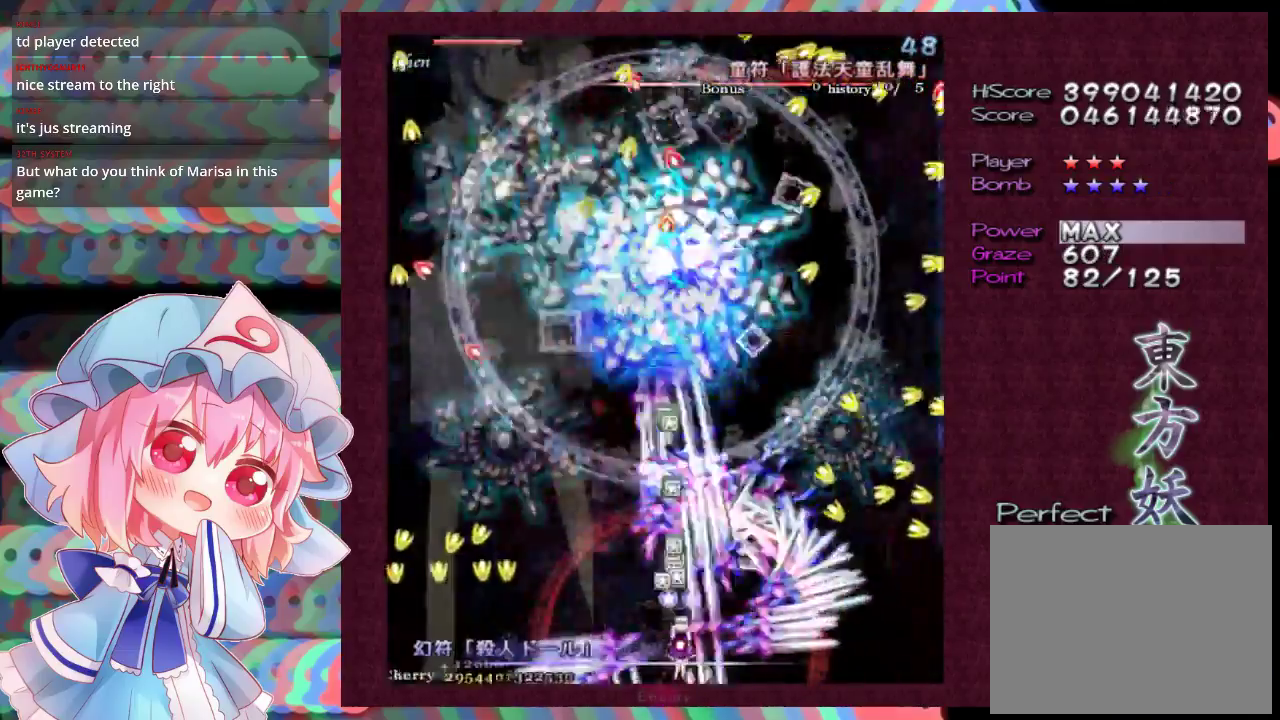
Gameplay with a controller (Xbox layout); each line is a JSON object with the inputs held at the frame after it (dt_ms = milliseconds from this image to that frame). "events" lists button and stick changes between this image and that frame as [ms after this image, input, new state], when the widget could be followed in between. Not read: L3 R3 right_stick.
{"dt_ms": 500, "buttons": ["X", "L1"], "left_stick": "center", "events": []}
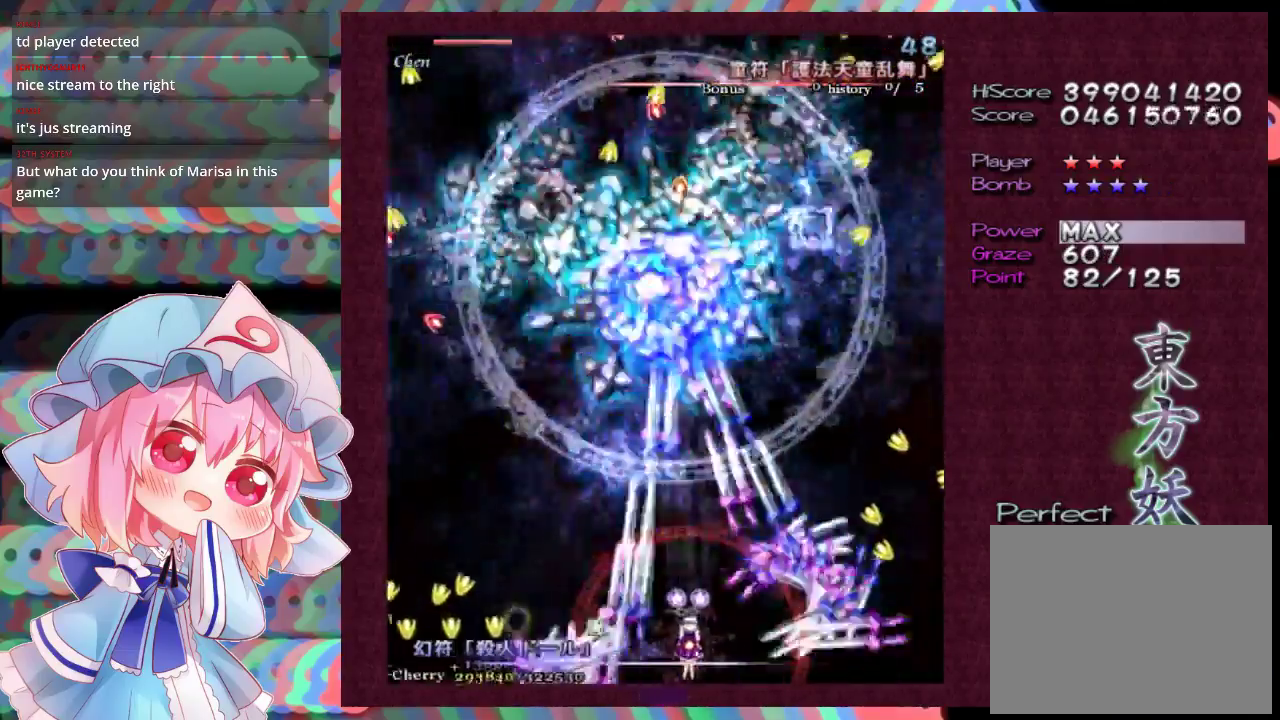
{"dt_ms": 500, "buttons": ["X", "L1"], "left_stick": "center", "events": []}
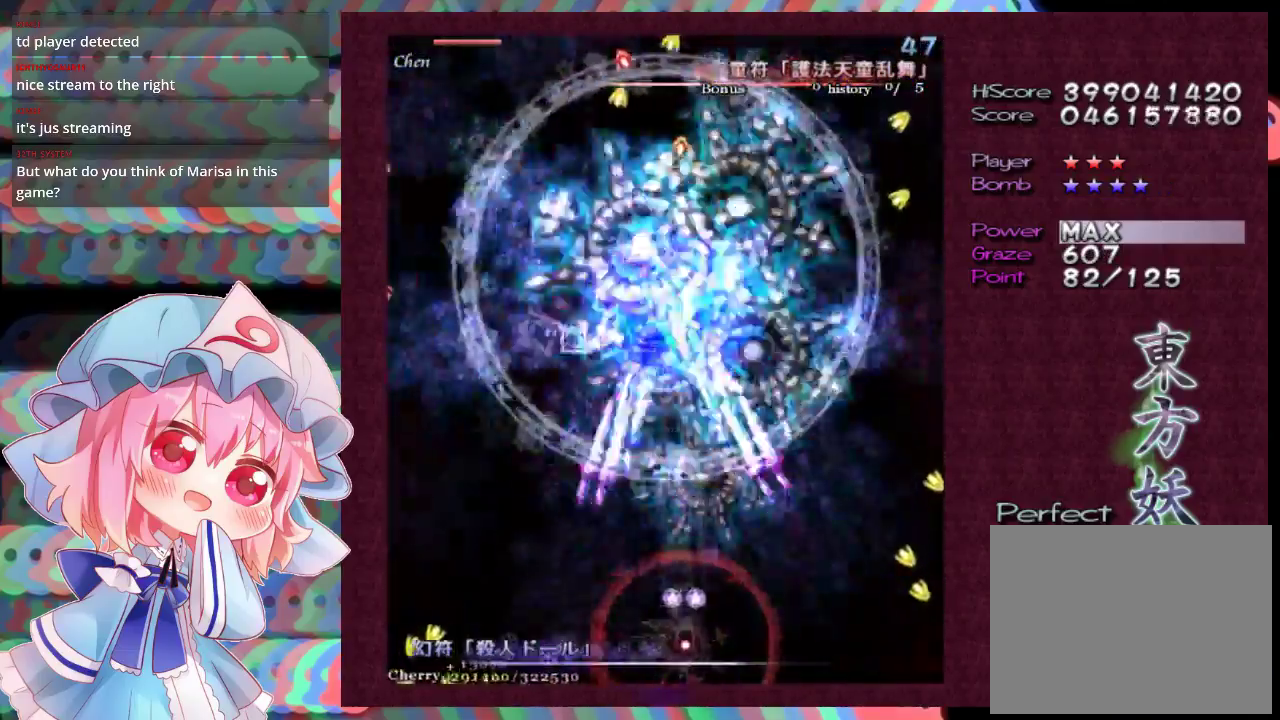
{"dt_ms": 500, "buttons": ["X", "L1"], "left_stick": "center", "events": []}
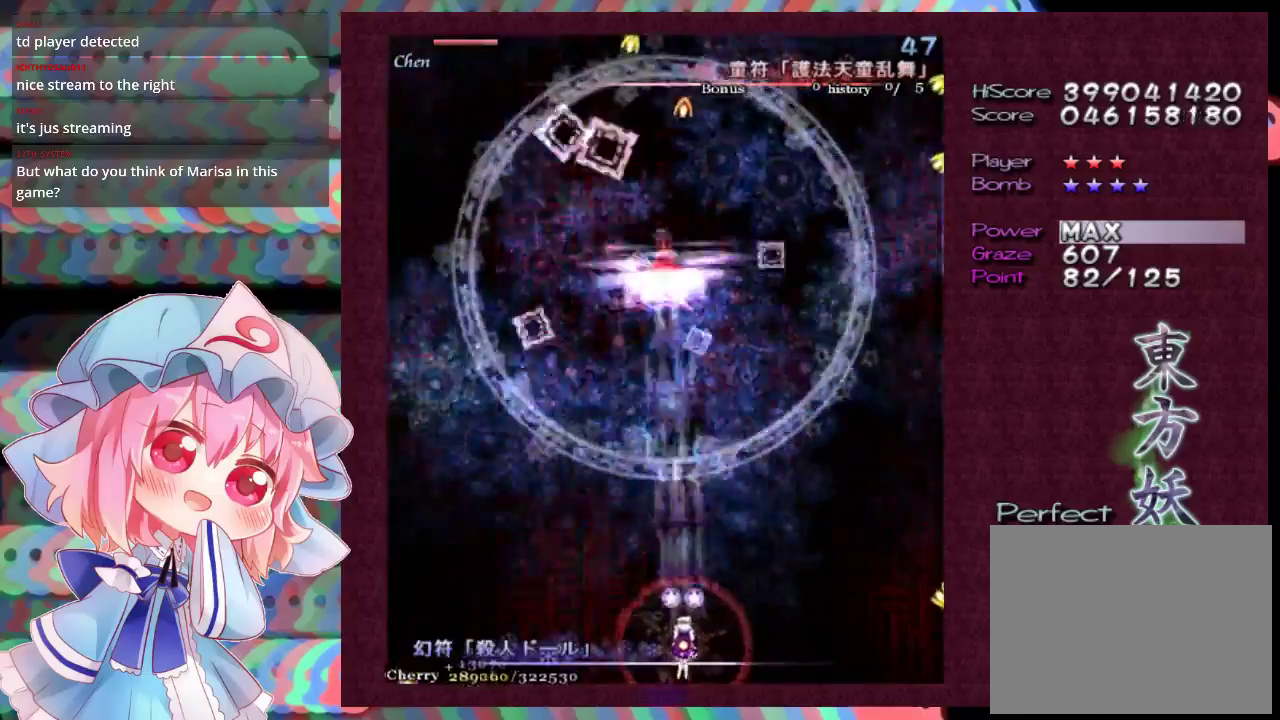
{"dt_ms": 600, "buttons": ["X", "L1"], "left_stick": "down-left", "events": [[600, "left_stick", "down-left"]]}
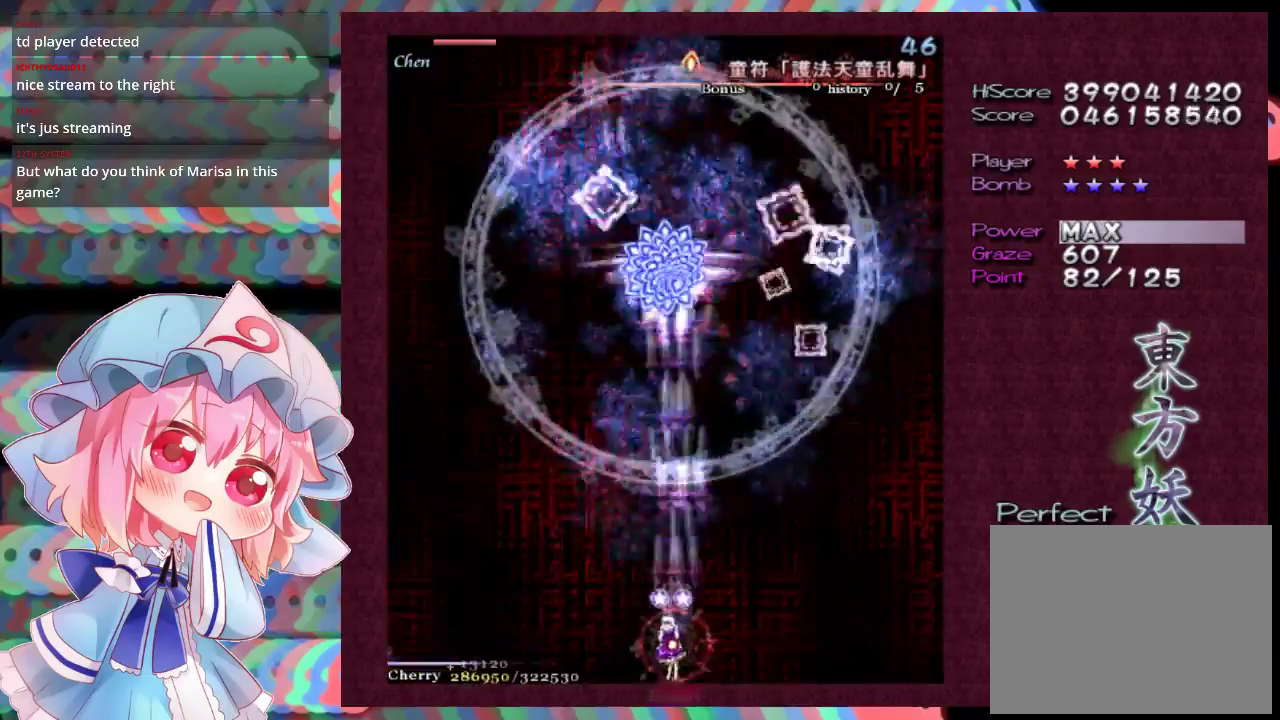
{"dt_ms": 400, "buttons": ["X", "L1"], "left_stick": "center", "events": [[100, "left_stick", "center"]]}
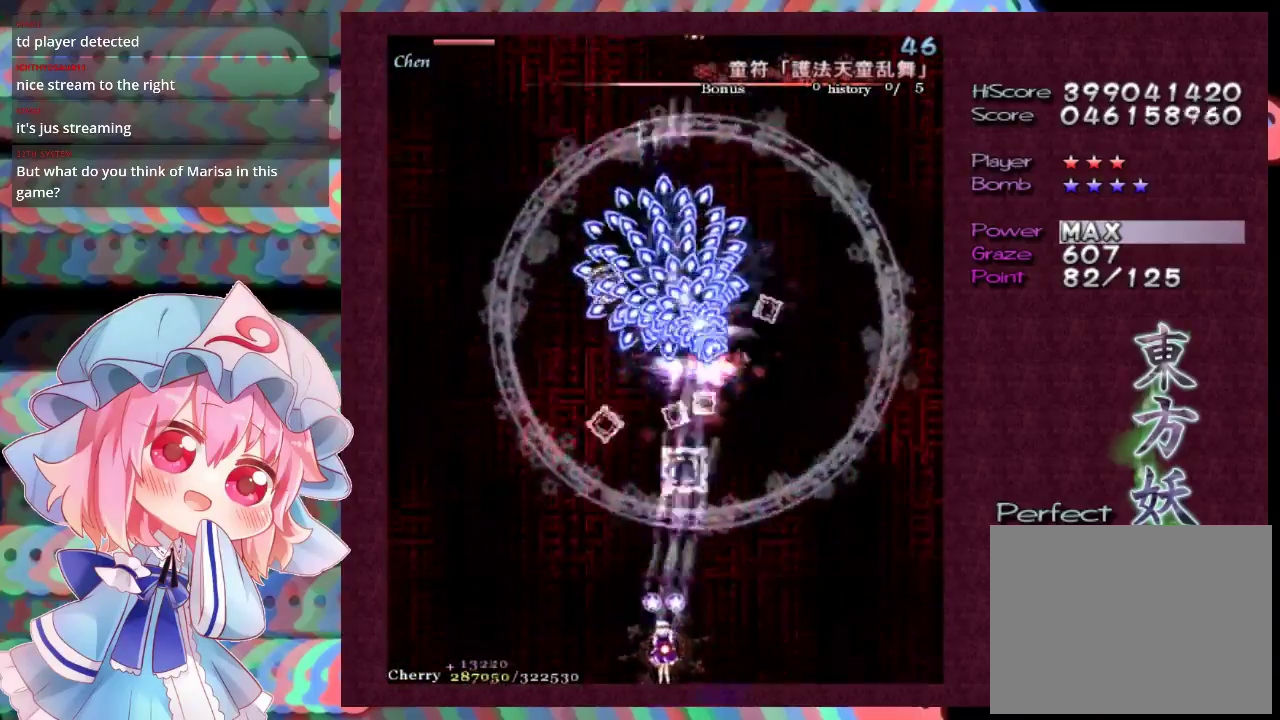
{"dt_ms": 500, "buttons": ["X", "L1"], "left_stick": "center", "events": []}
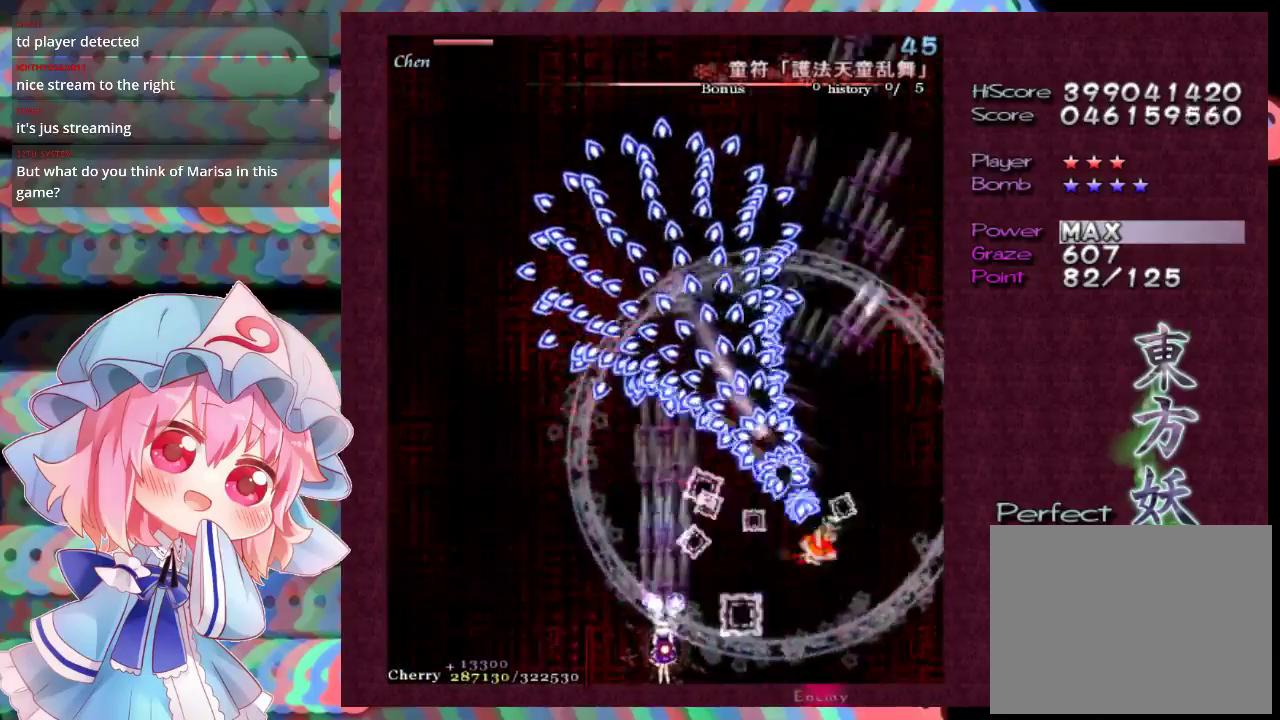
{"dt_ms": 500, "buttons": ["X", "L1"], "left_stick": "center", "events": []}
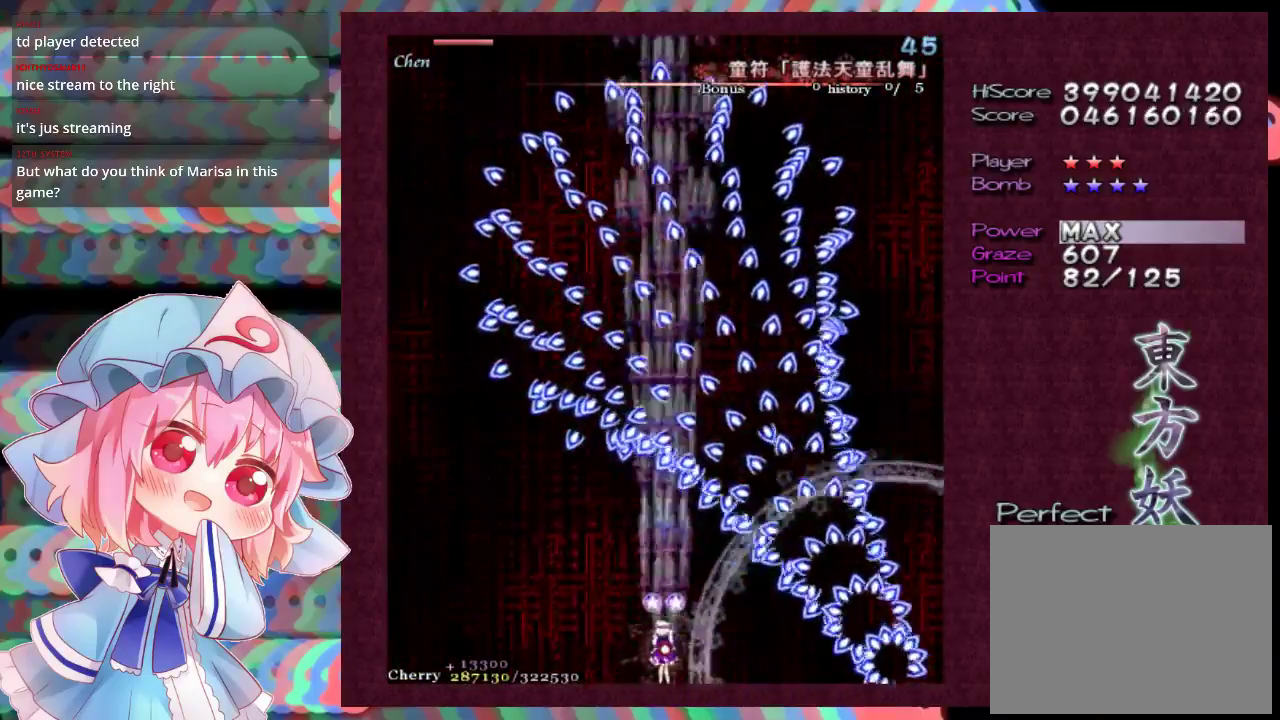
{"dt_ms": 300, "buttons": ["X"], "left_stick": "left", "events": [[167, "left_stick", "up-left"], [300, "L1", "up"], [300, "left_stick", "left"]]}
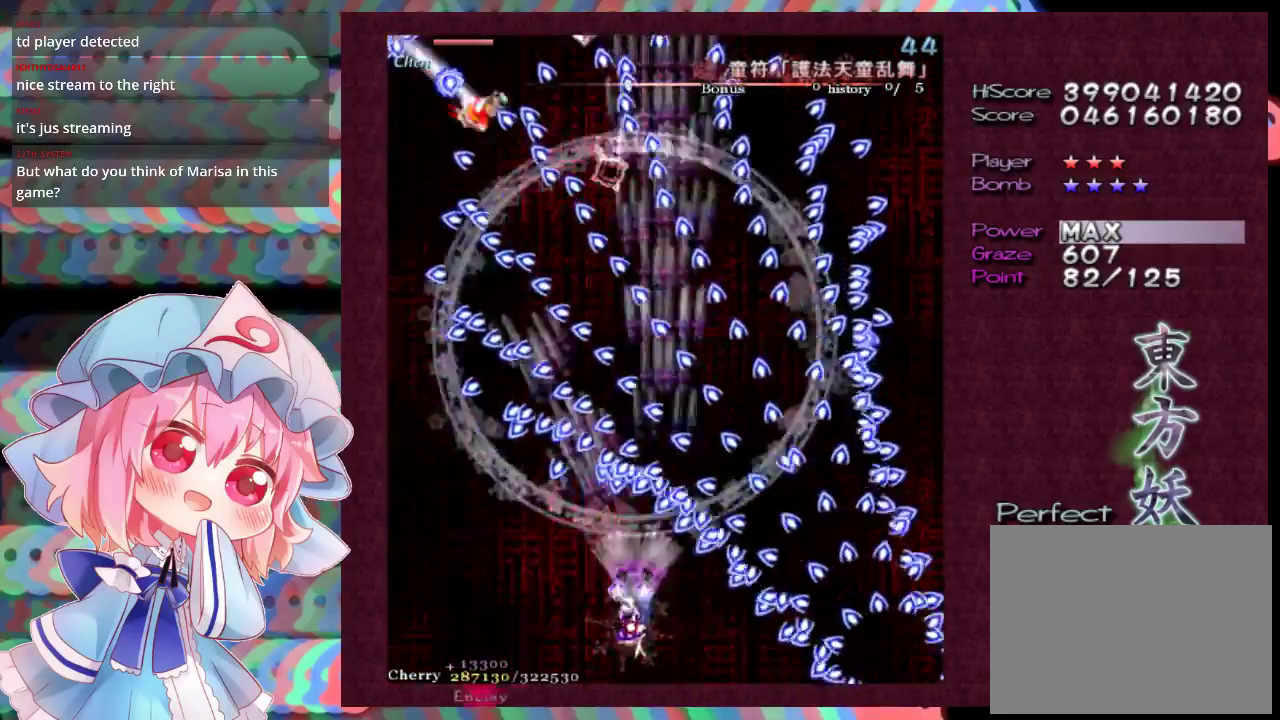
{"dt_ms": 200, "buttons": ["X", "L1"], "left_stick": "down-left", "events": [[100, "left_stick", "down-left"], [167, "L1", "down"]]}
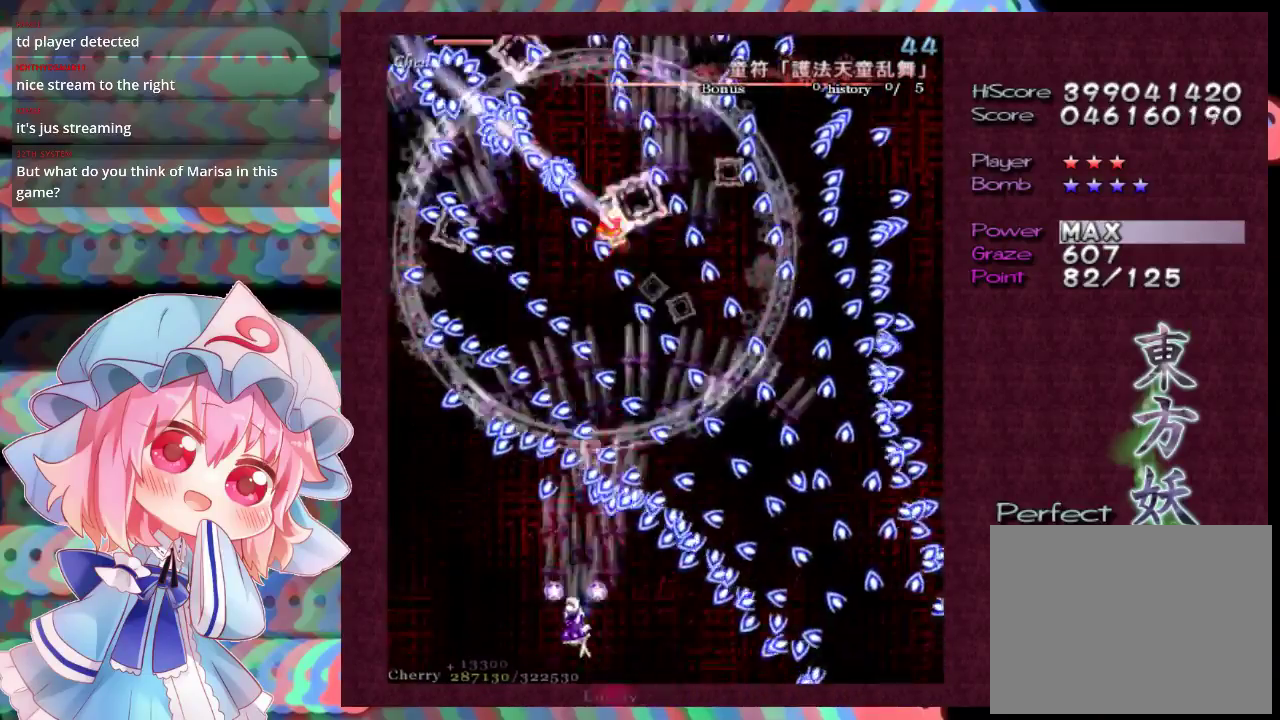
{"dt_ms": 200, "buttons": ["X", "L1"], "left_stick": "up-left", "events": [[33, "left_stick", "left"], [100, "left_stick", "up-left"]]}
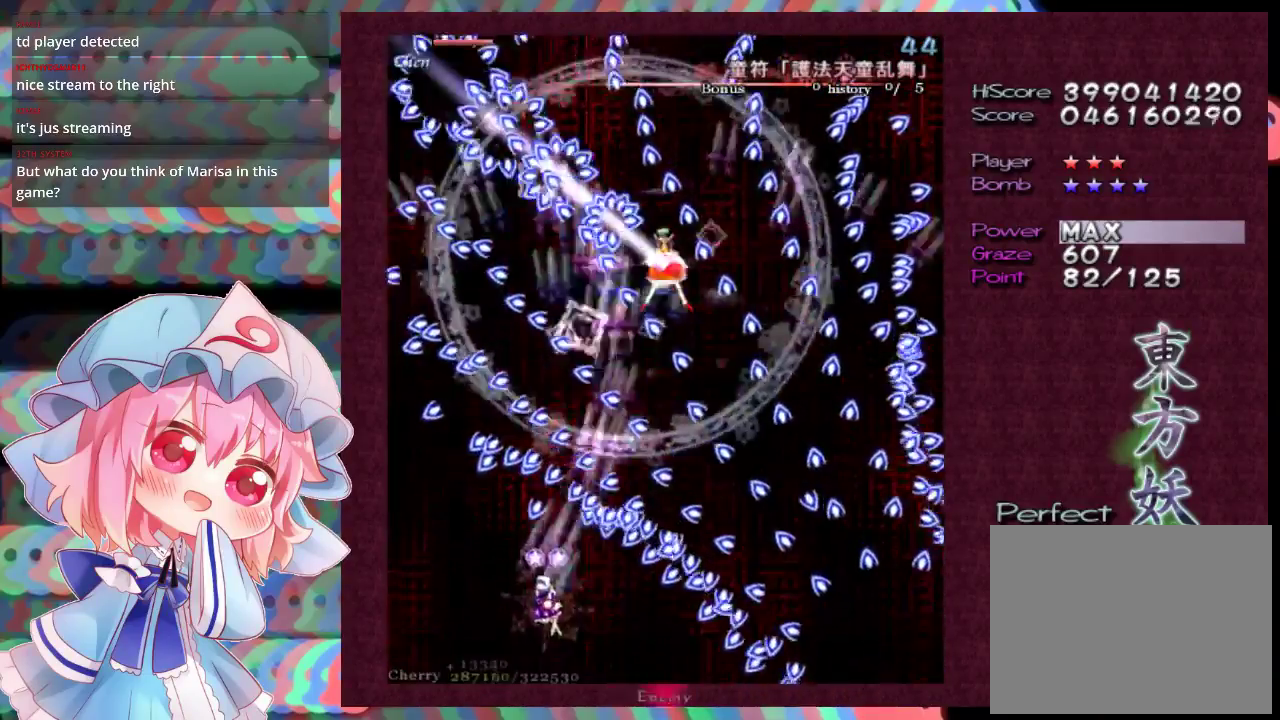
{"dt_ms": 300, "buttons": ["X", "L1"], "left_stick": "down-left", "events": [[100, "left_stick", "down-left"], [167, "left_stick", "center"], [300, "left_stick", "down-left"]]}
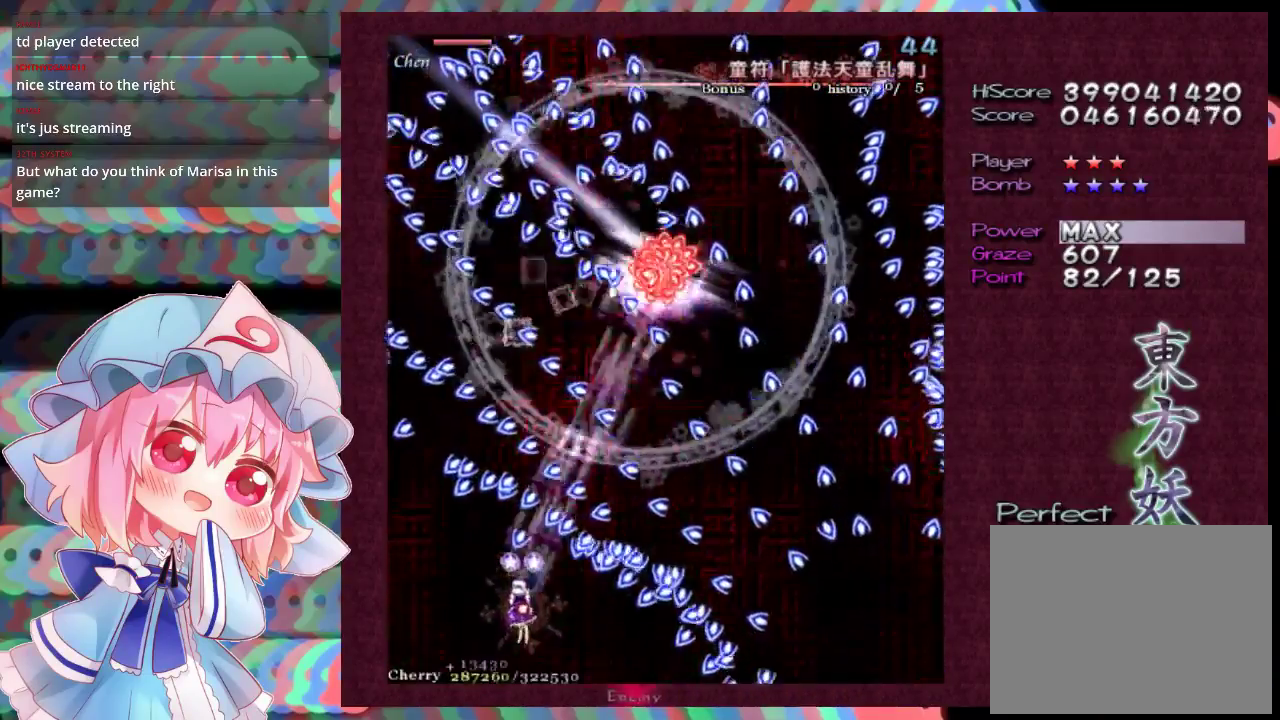
{"dt_ms": 500, "buttons": ["X", "L1"], "left_stick": "center", "events": [[133, "left_stick", "center"], [267, "left_stick", "down"], [400, "left_stick", "center"]]}
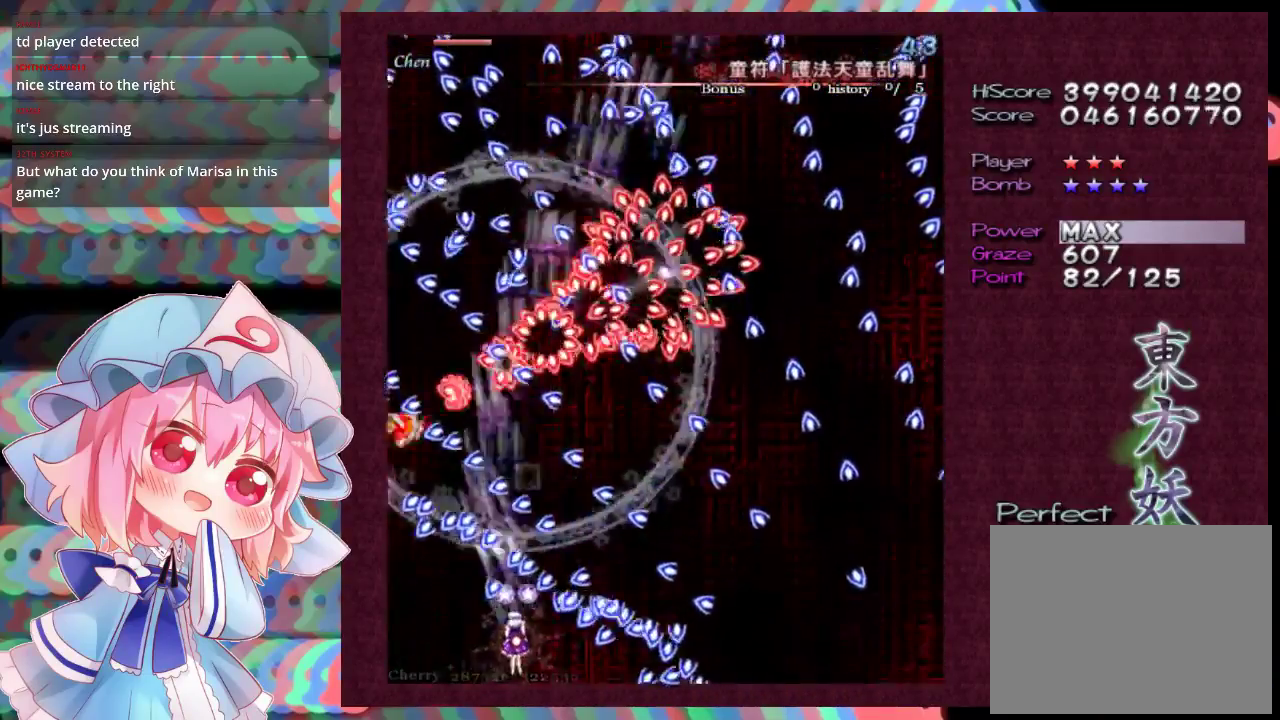
{"dt_ms": 400, "buttons": ["X", "L1"], "left_stick": "center", "events": [[67, "left_stick", "down"], [133, "left_stick", "center"], [333, "left_stick", "up"], [400, "left_stick", "center"]]}
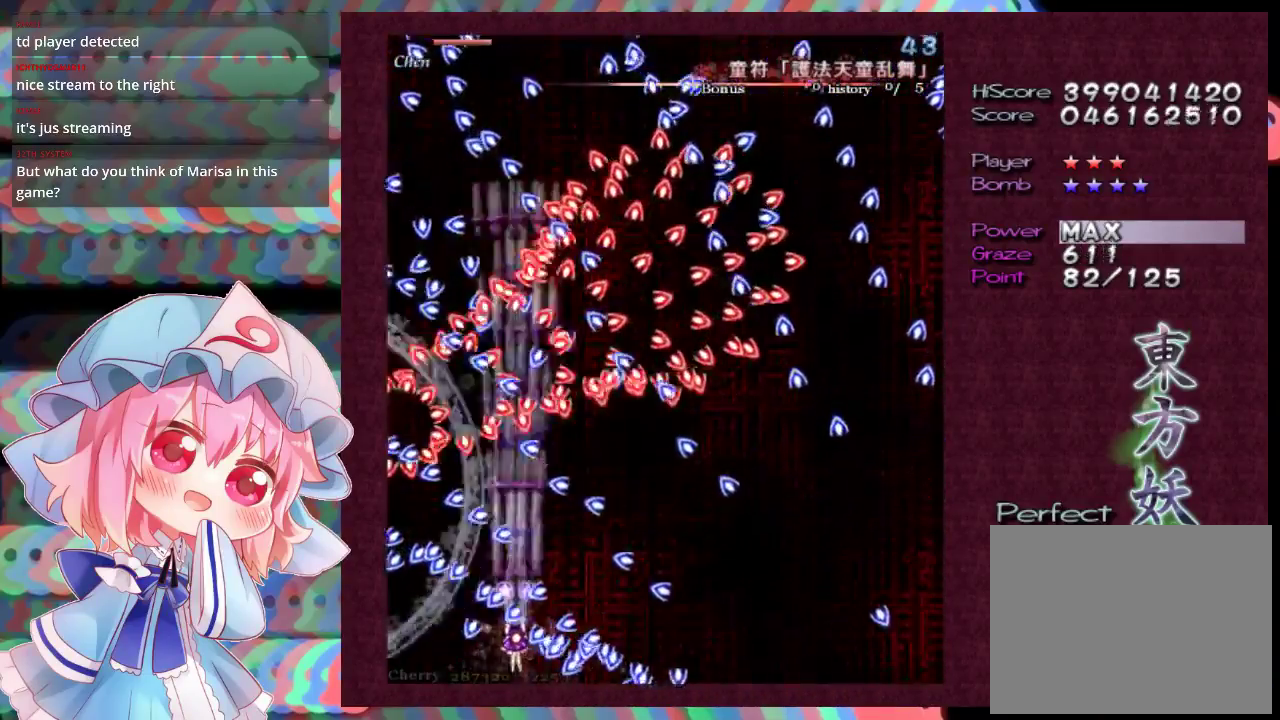
{"dt_ms": 600, "buttons": ["X"], "left_stick": "right", "events": [[233, "left_stick", "up-left"], [367, "left_stick", "center"], [500, "left_stick", "right"], [600, "L1", "up"]]}
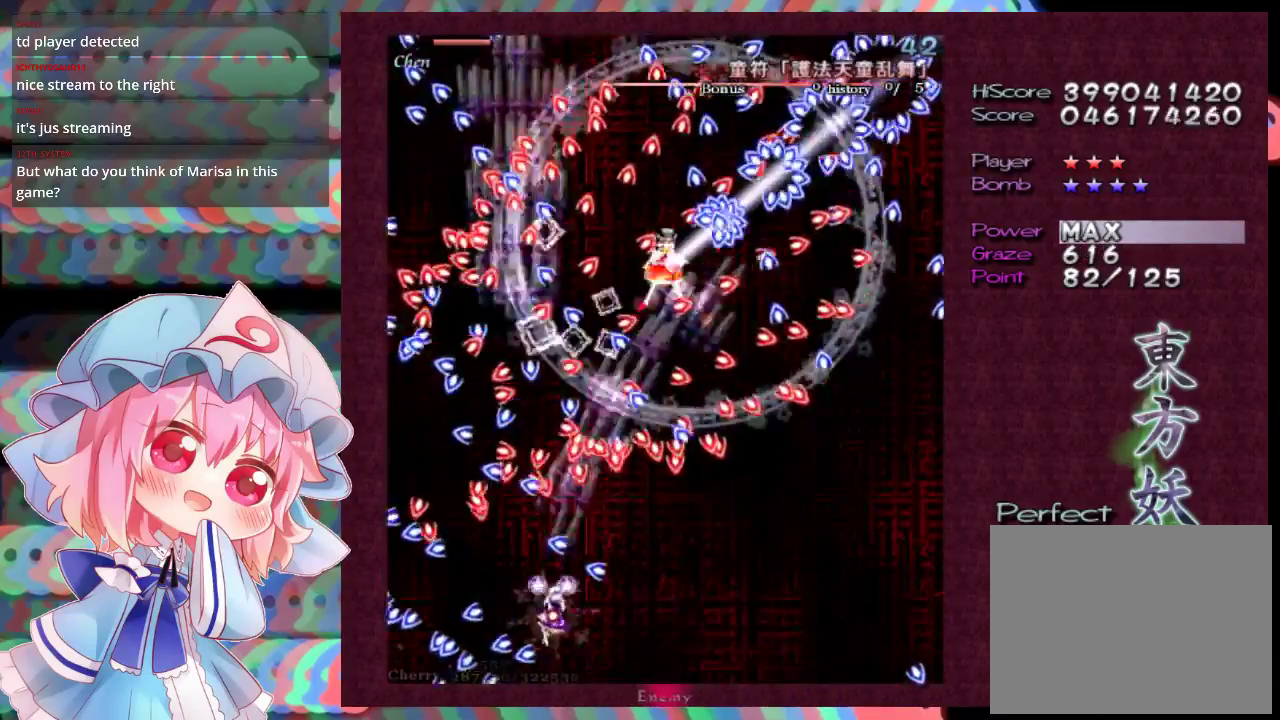
{"dt_ms": 200, "buttons": ["X", "L1"], "left_stick": "down-right", "events": [[33, "left_stick", "down-right"], [200, "L1", "down"]]}
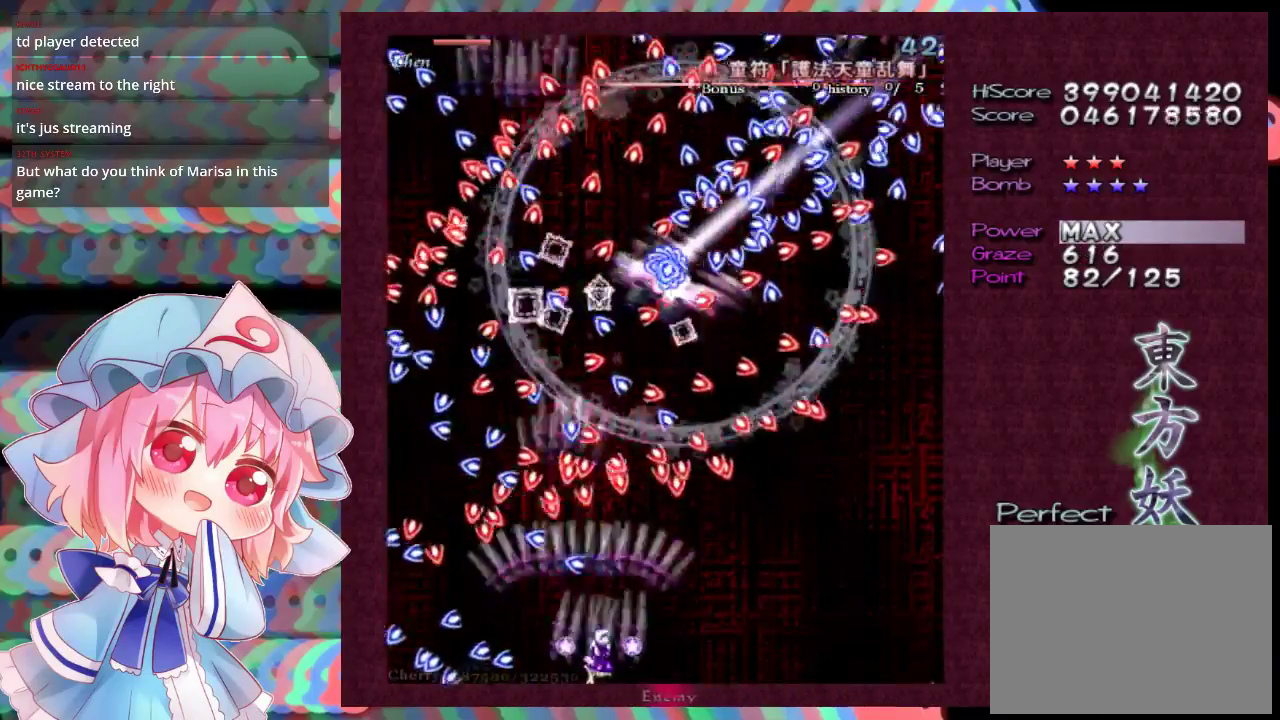
{"dt_ms": 300, "buttons": ["X", "L1"], "left_stick": "down", "events": [[67, "left_stick", "up-right"], [200, "left_stick", "down-left"], [267, "left_stick", "down"]]}
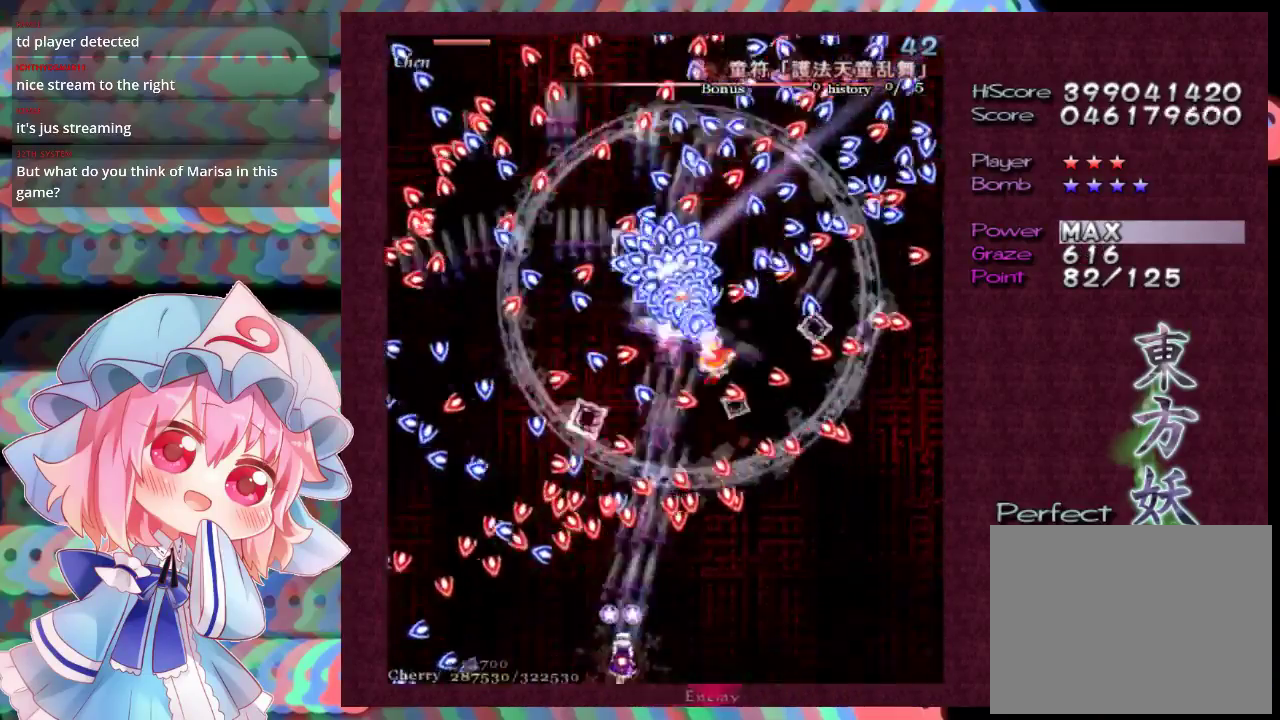
{"dt_ms": 500, "buttons": ["X", "L1"], "left_stick": "center", "events": [[33, "left_stick", "center"], [400, "left_stick", "down-right"], [500, "left_stick", "center"]]}
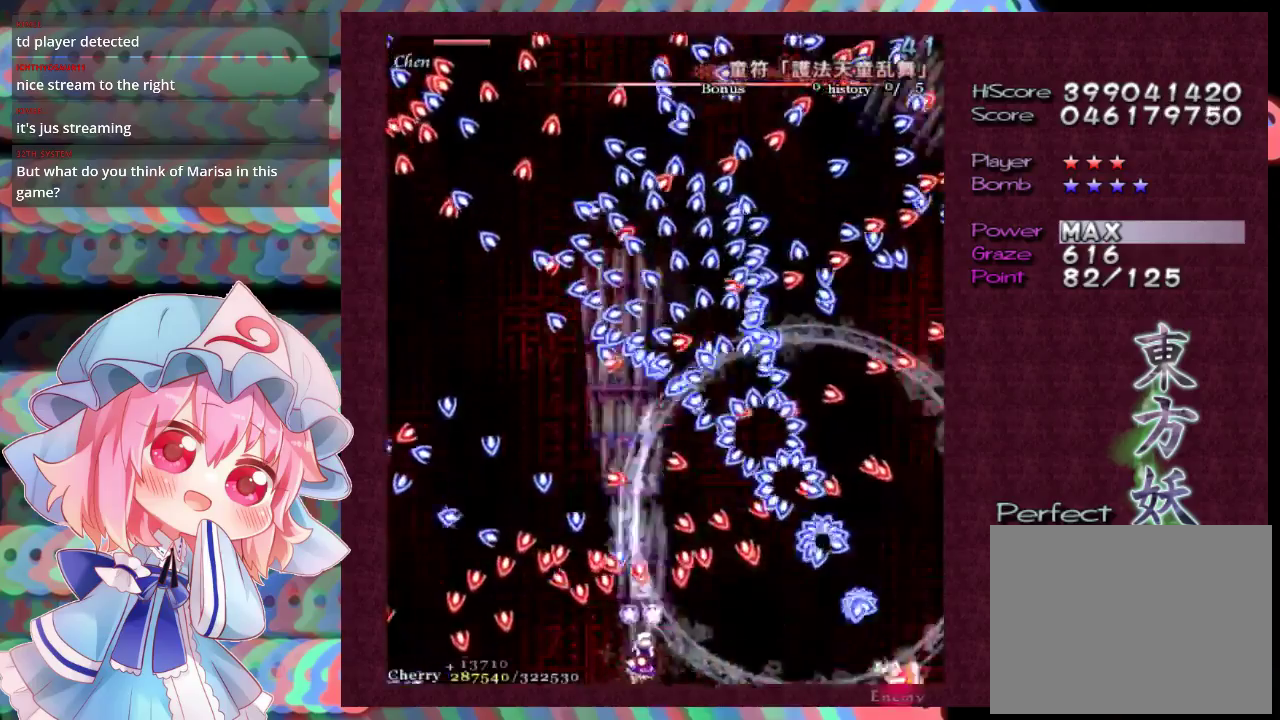
{"dt_ms": 500, "buttons": ["X", "L1"], "left_stick": "center", "events": []}
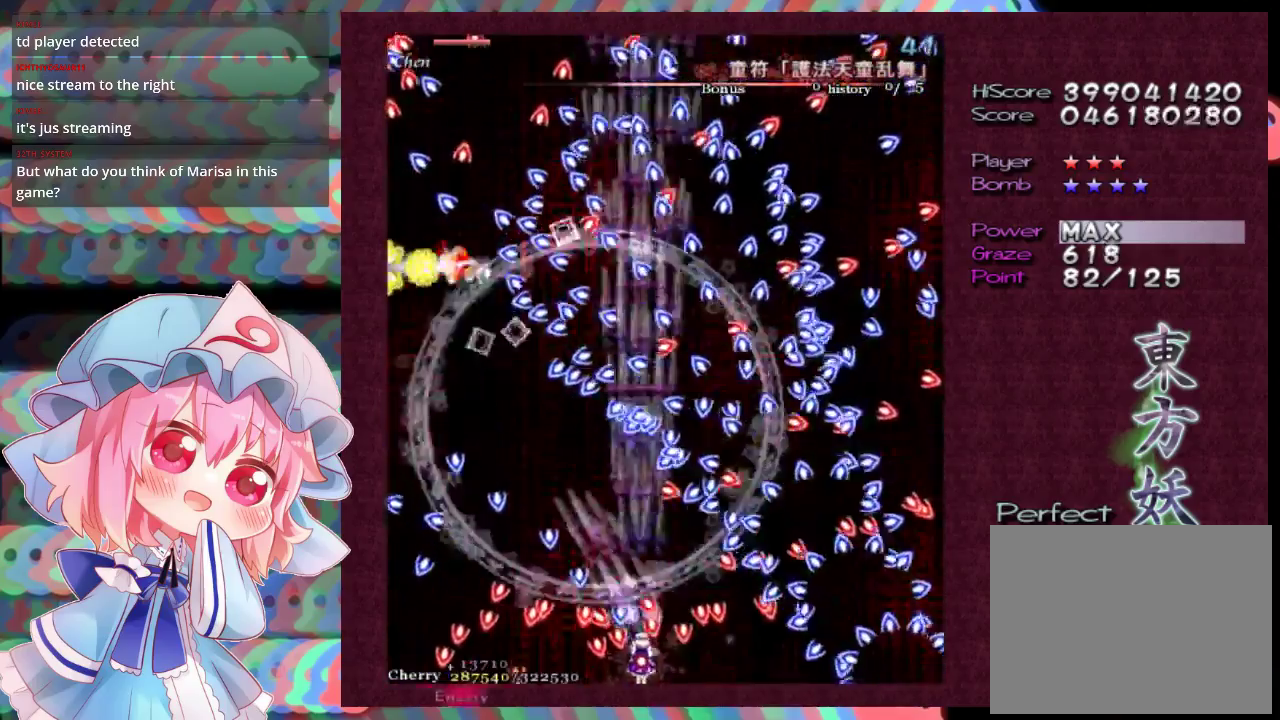
{"dt_ms": 300, "buttons": ["X", "L1"], "left_stick": "up-right", "events": [[300, "left_stick", "up-right"]]}